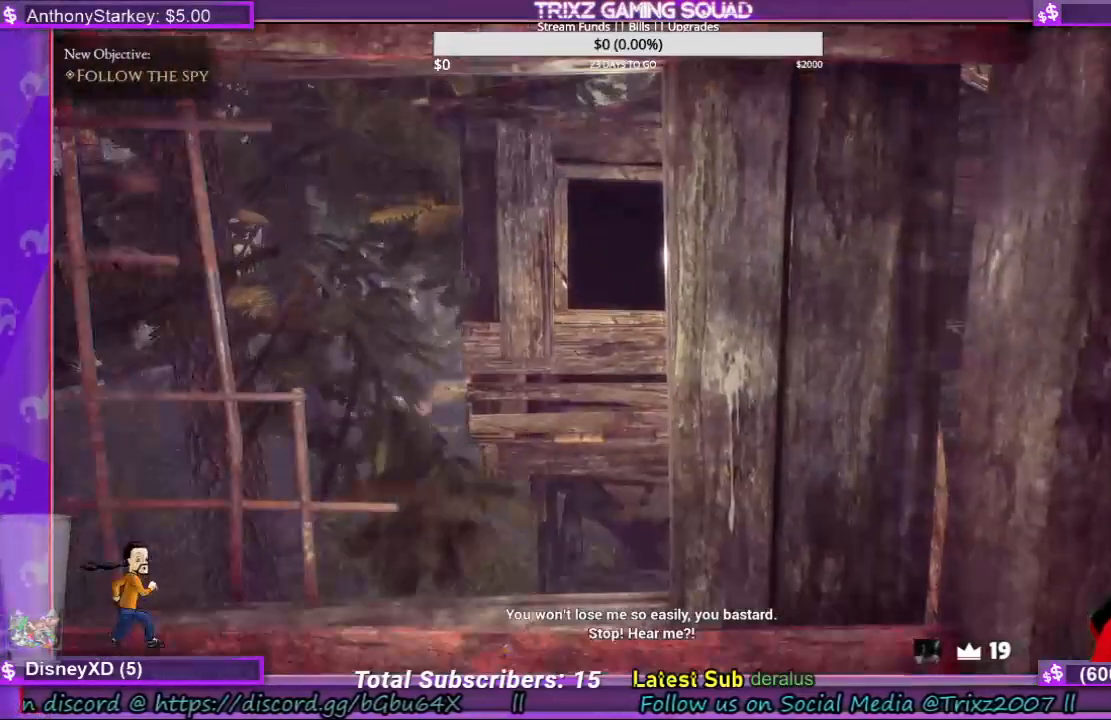
Gameplay with keyboard and mouse; each line is a JSON object with the keys and mouse buttons held at the frame after it. "events" lists presses ("down") and releases ("up") of "a", "ctrl", "d", "e", "f", "q", "r", "s", "shift", "space", "tab", "w", "mouse_left", "mouse_wheel", "mouse_right", "mouse_mb4" and "mouse_mb5" between this image and that frame as [ms after this image, input, new state], when the widget could be followed in between. "mouse_left", "mouse_wheel", "mouse_right", "mouse_mb4", "mouse_mb5" = the "left", "wheel", "right", "mb4", "mb5" buttons of the "mouse" list. No other keys are recorded. "wheel" means that the mouse wheel is clicked or scrolled. Mouse movement is not recorded.
{"keys": [], "mouse": [], "events": [[33, "a", "down"], [33, "s", "down"], [267, "s", "up"], [333, "a", "up"]]}
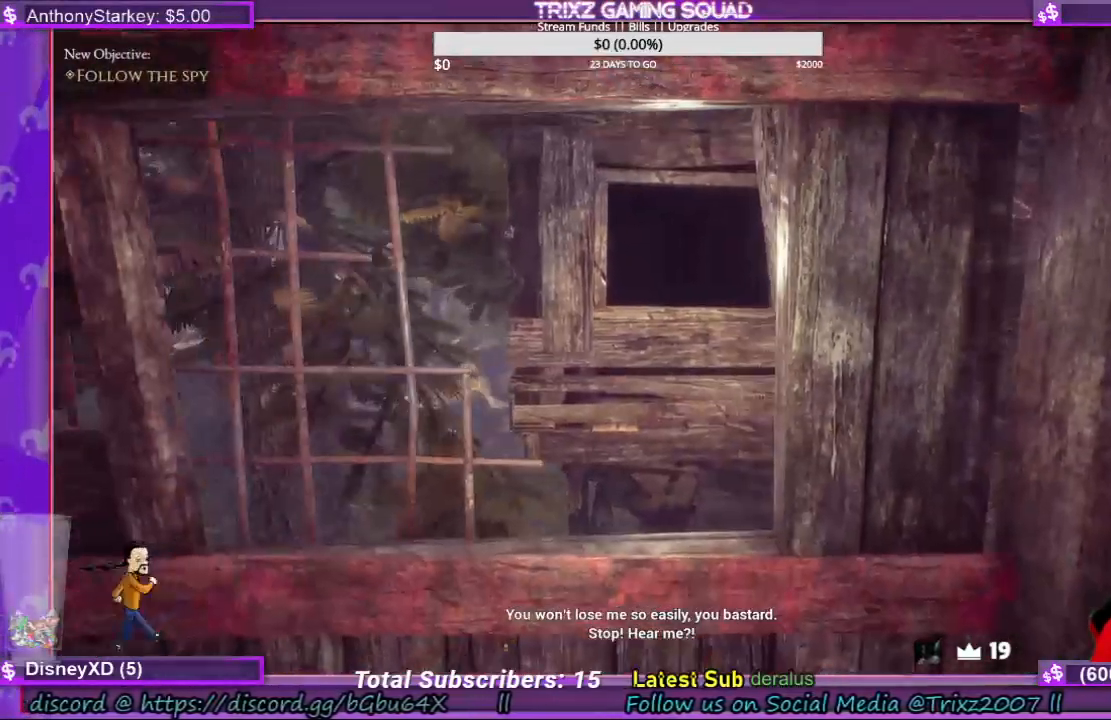
{"keys": [], "mouse": [], "events": []}
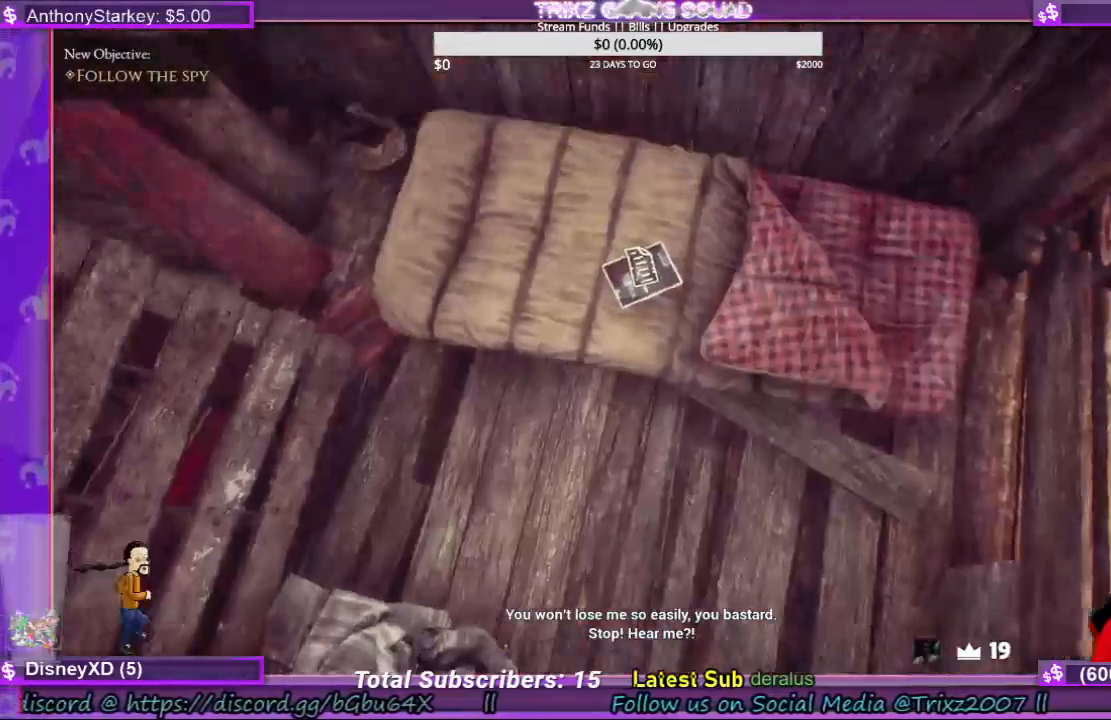
{"keys": [], "mouse": [], "events": [[267, "mouse_left", "down"], [367, "mouse_left", "up"]]}
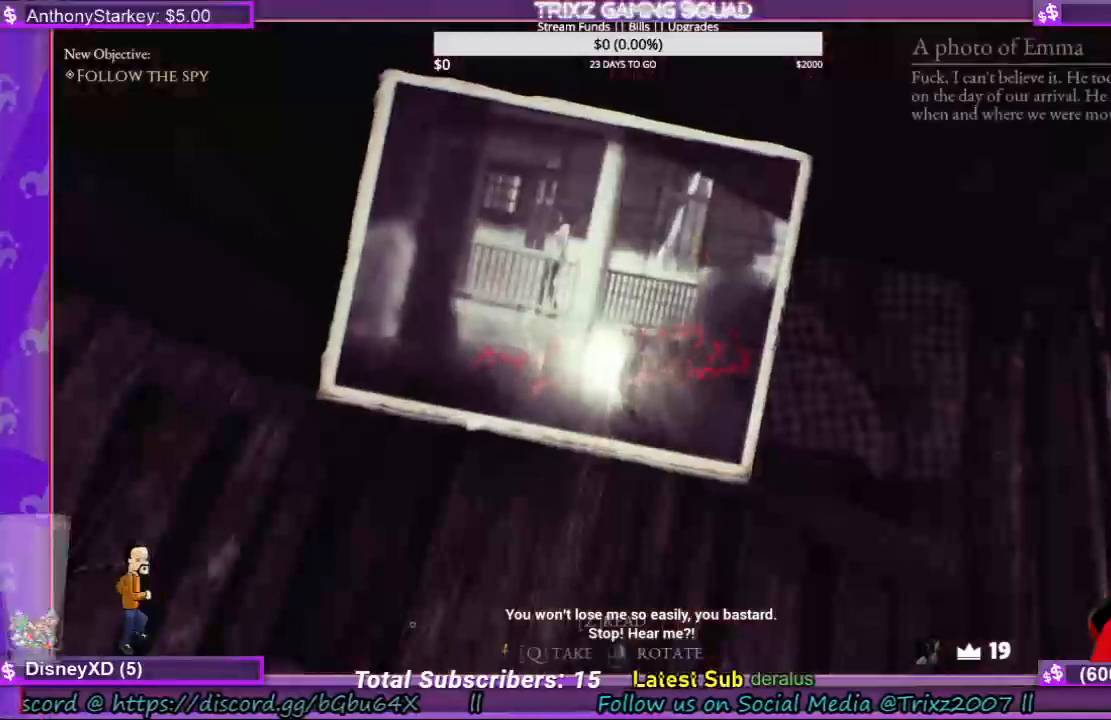
{"keys": [], "mouse": [], "events": []}
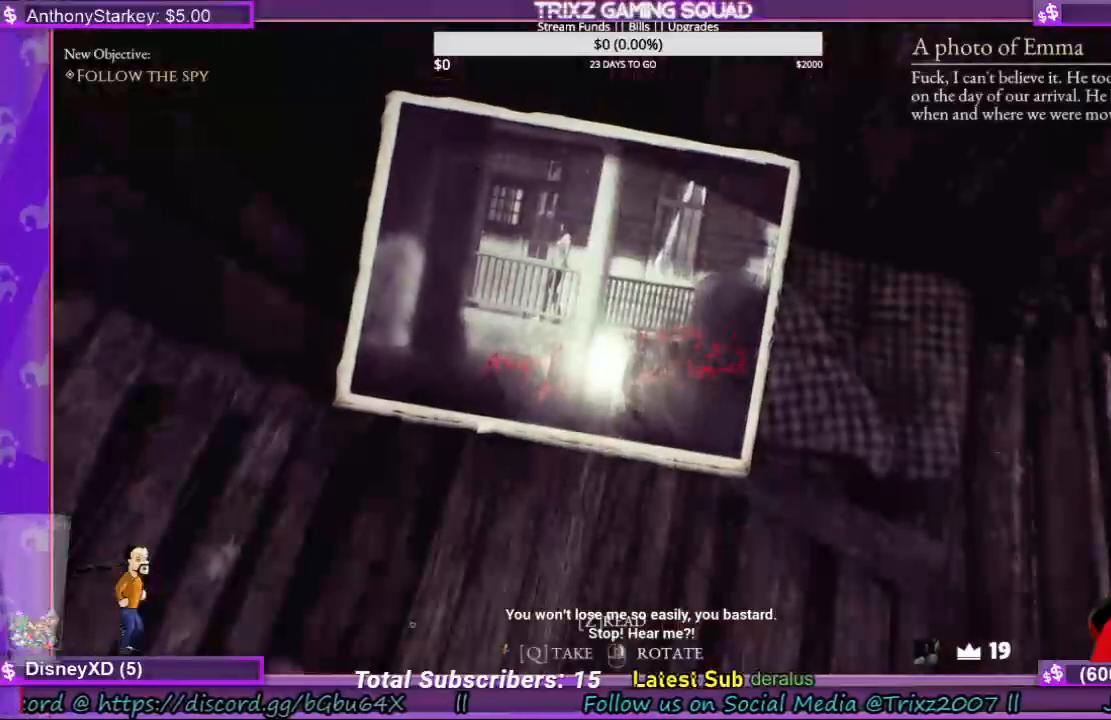
{"keys": ["a"], "mouse": [], "events": [[500, "a", "down"]]}
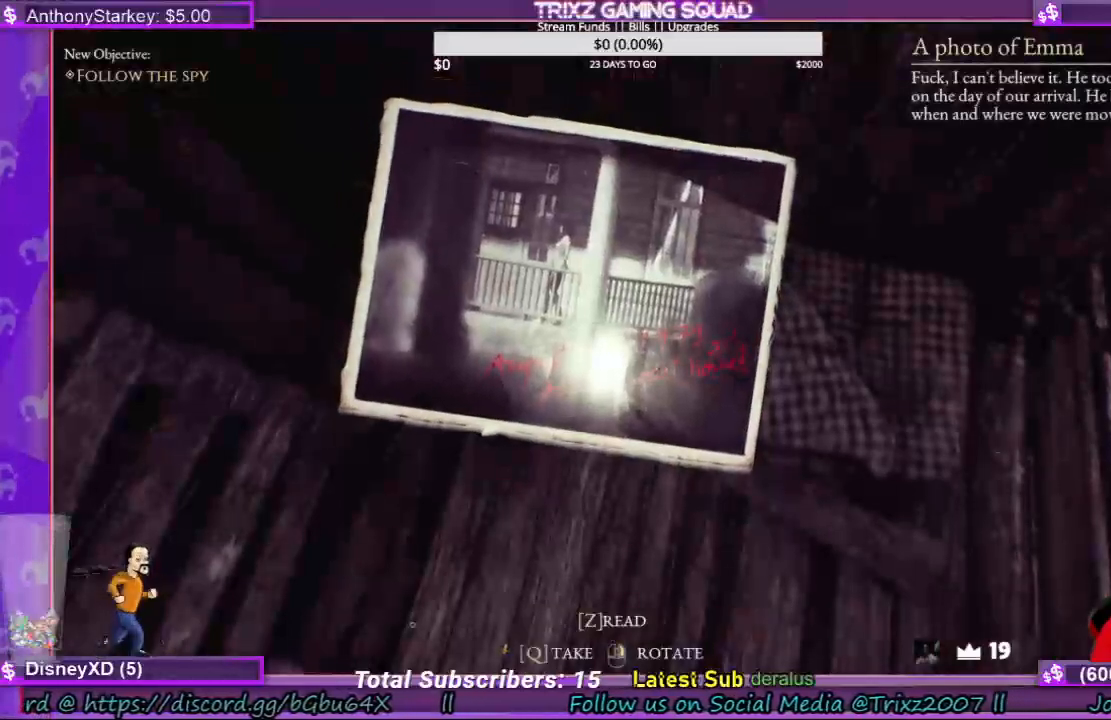
{"keys": [], "mouse": [], "events": [[167, "a", "up"]]}
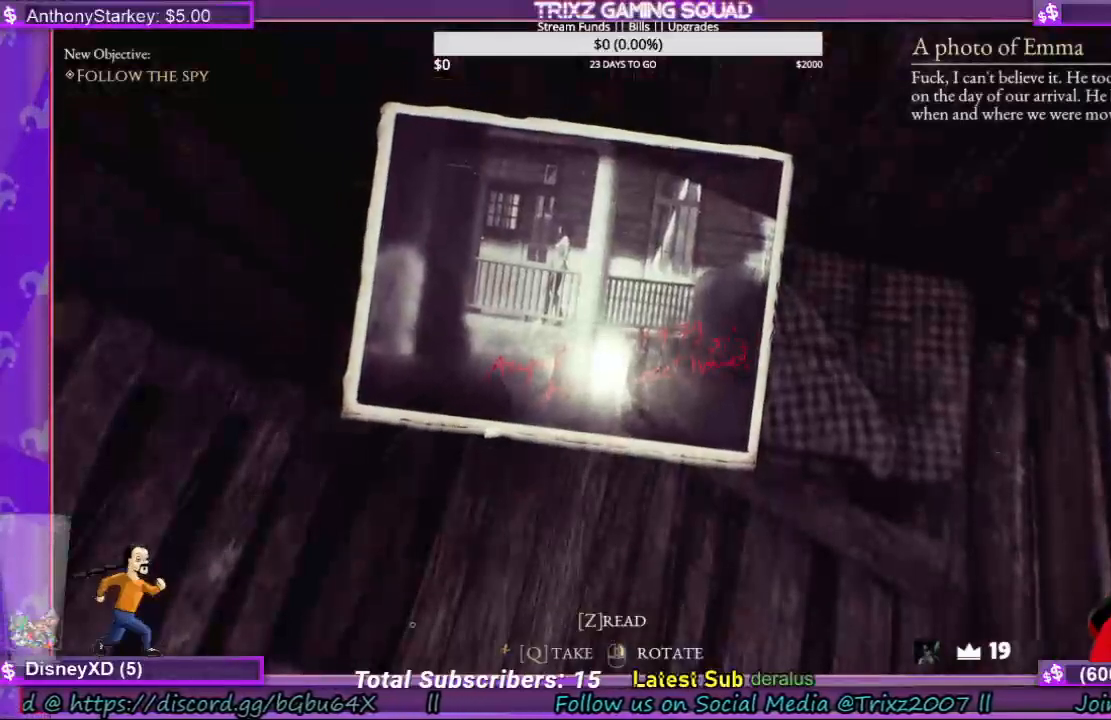
{"keys": [], "mouse": [], "events": []}
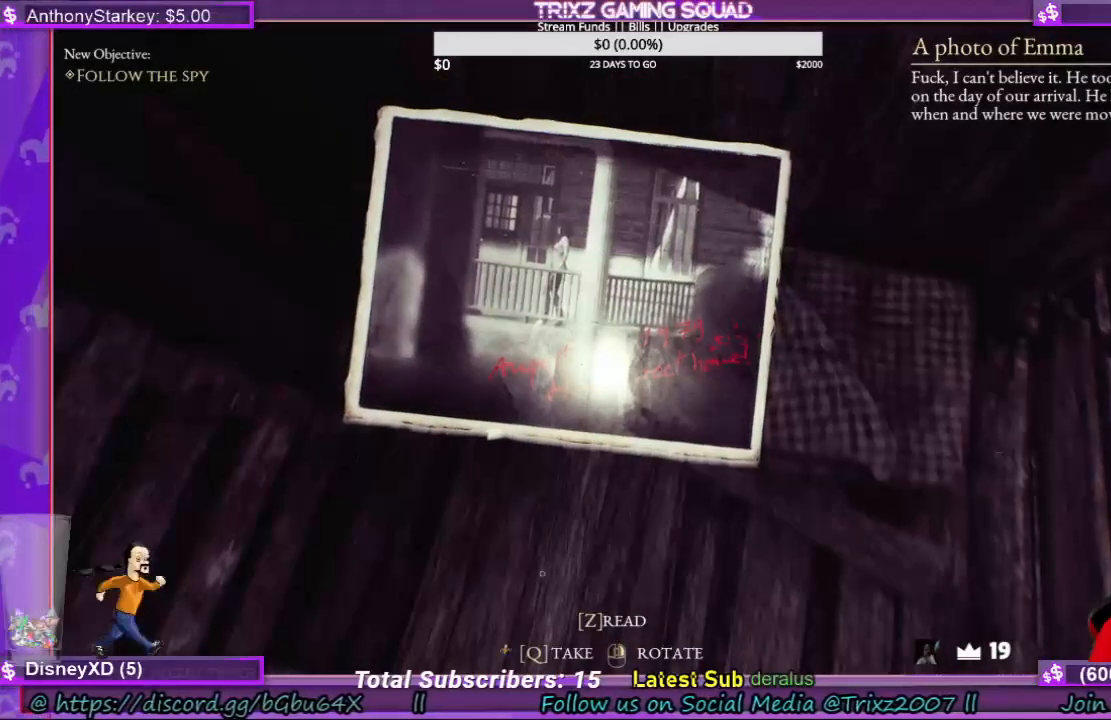
{"keys": [], "mouse": [], "events": []}
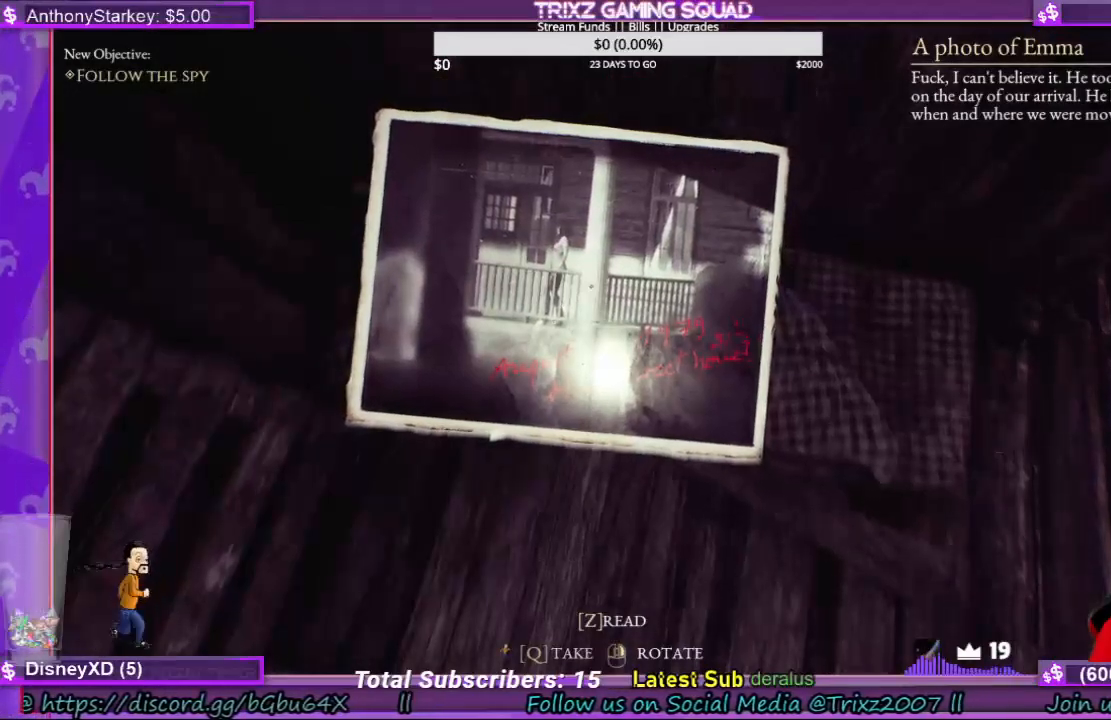
{"keys": [], "mouse": ["right"], "events": [[67, "mouse_right", "down"]]}
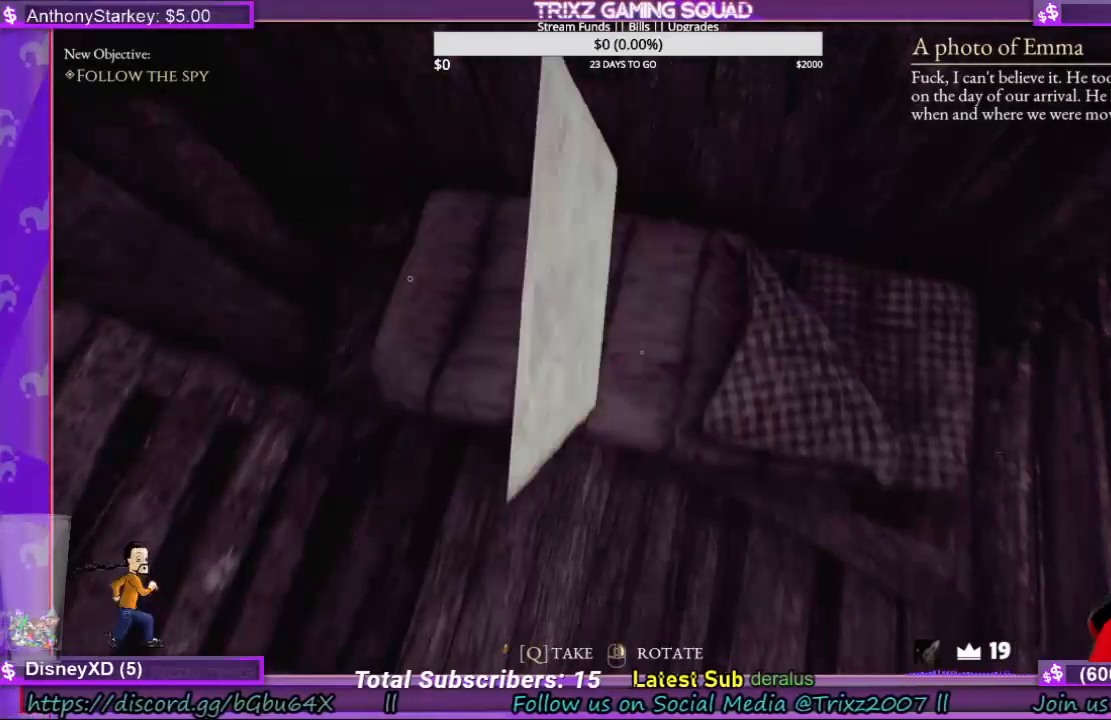
{"keys": [], "mouse": ["right"], "events": []}
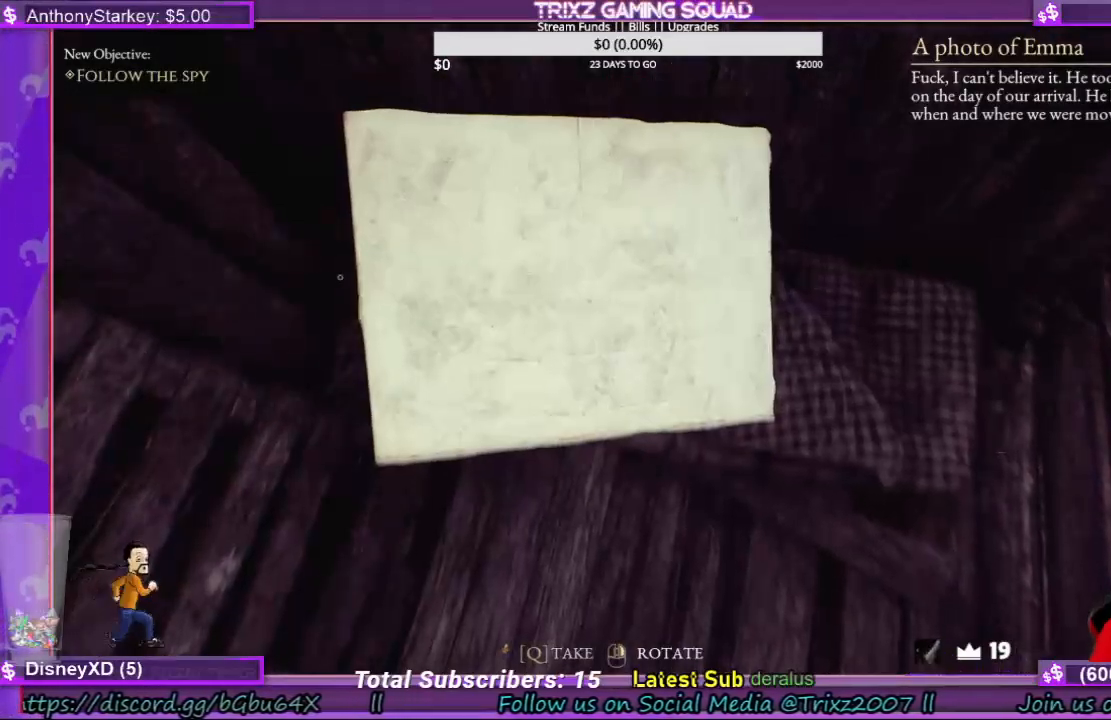
{"keys": [], "mouse": ["right"], "events": []}
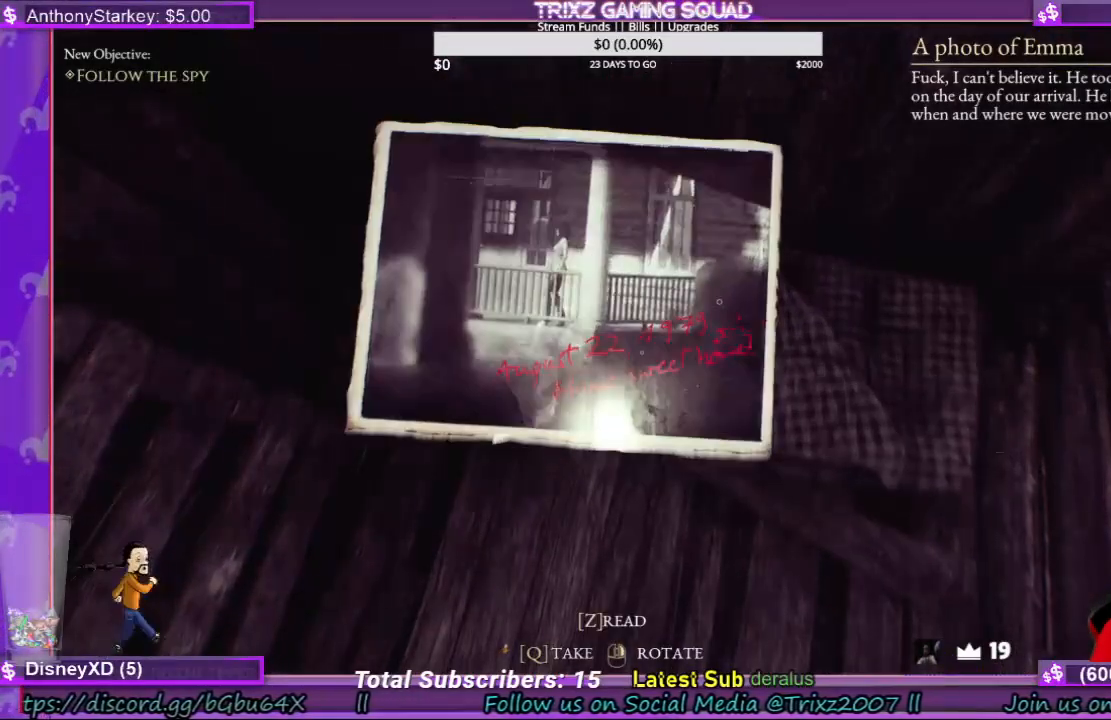
{"keys": [], "mouse": [], "events": [[133, "mouse_right", "up"], [200, "q", "down"], [333, "q", "up"]]}
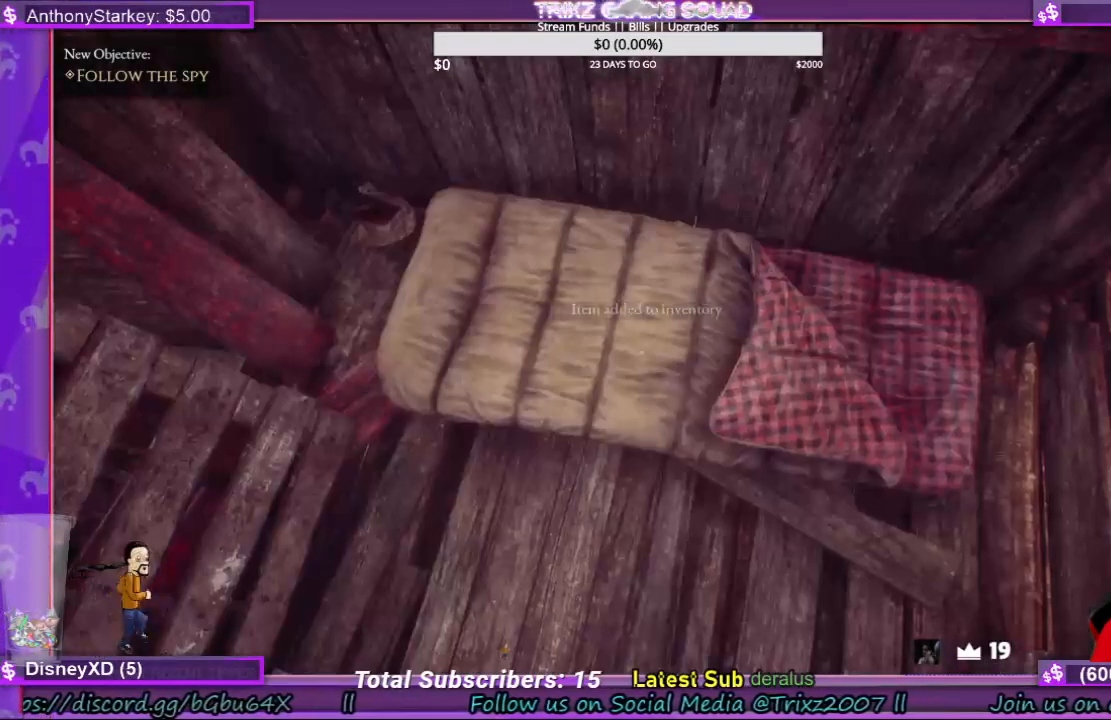
{"keys": ["d"], "mouse": [], "events": [[400, "d", "down"]]}
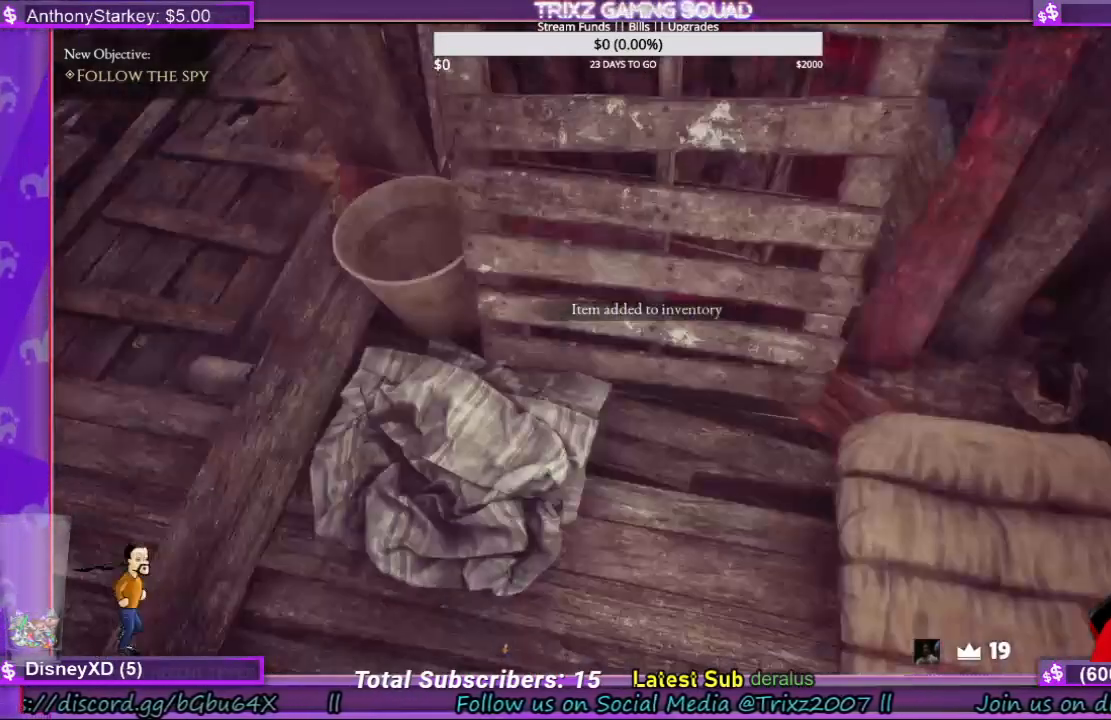
{"keys": ["shift", "w"], "mouse": [], "events": [[33, "d", "up"], [267, "w", "down"], [467, "shift", "down"]]}
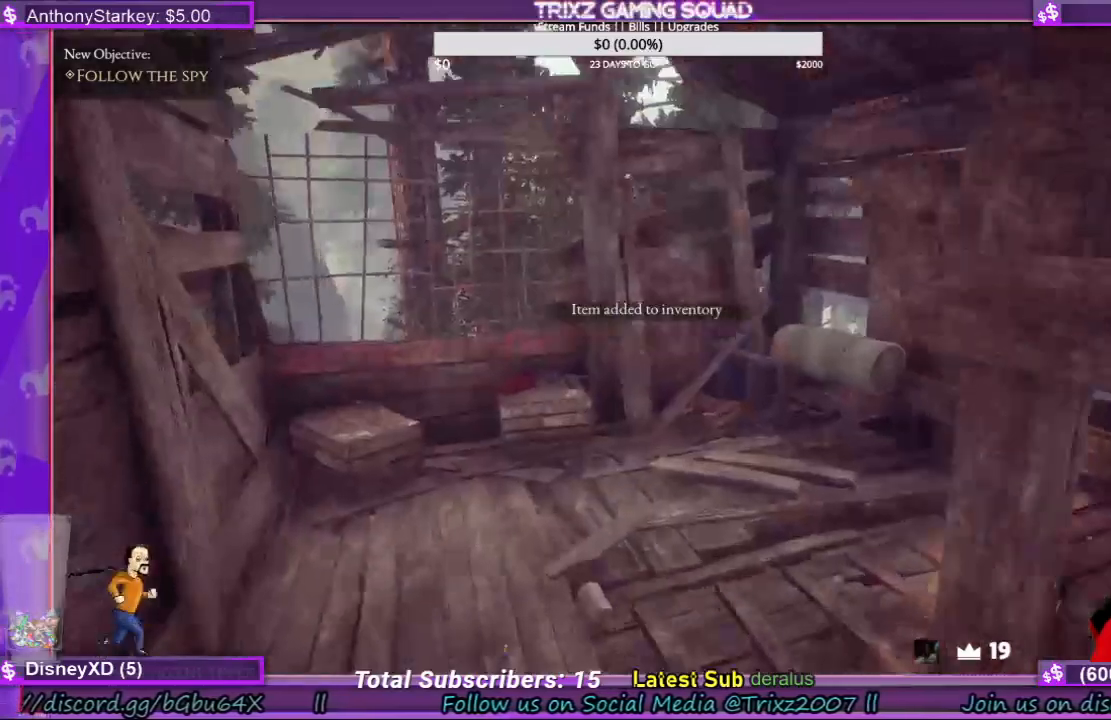
{"keys": ["a", "shift", "w"], "mouse": [], "events": [[400, "a", "down"]]}
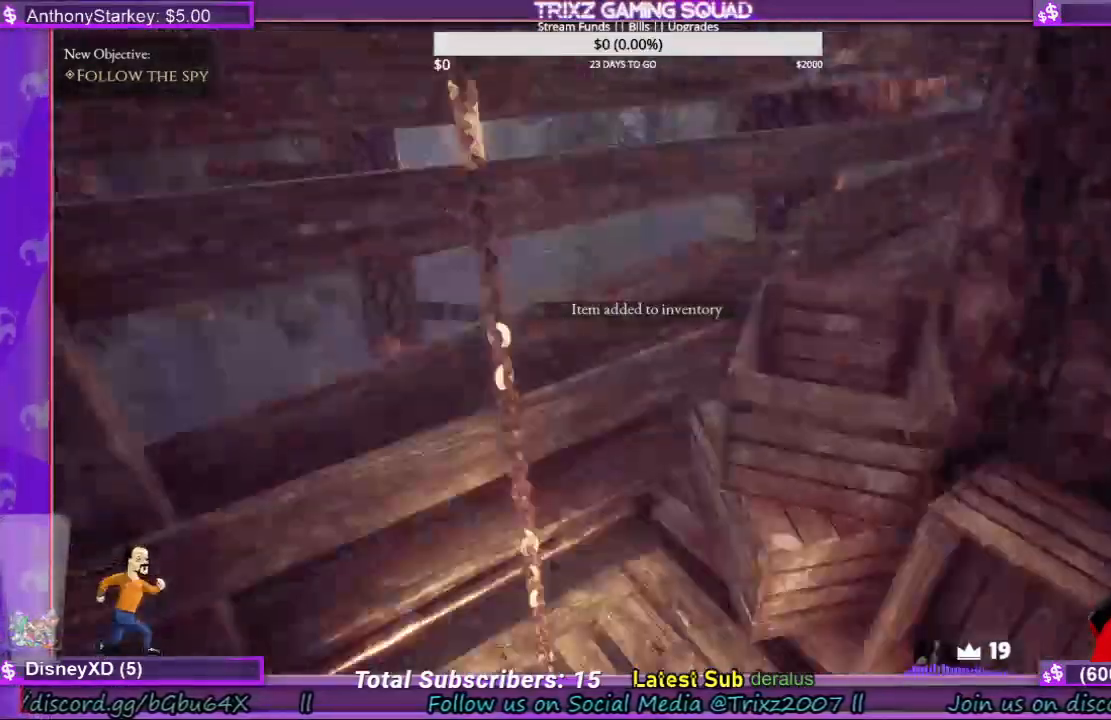
{"keys": ["d"], "mouse": [], "events": [[200, "a", "up"], [200, "shift", "up"], [200, "w", "up"], [500, "d", "down"]]}
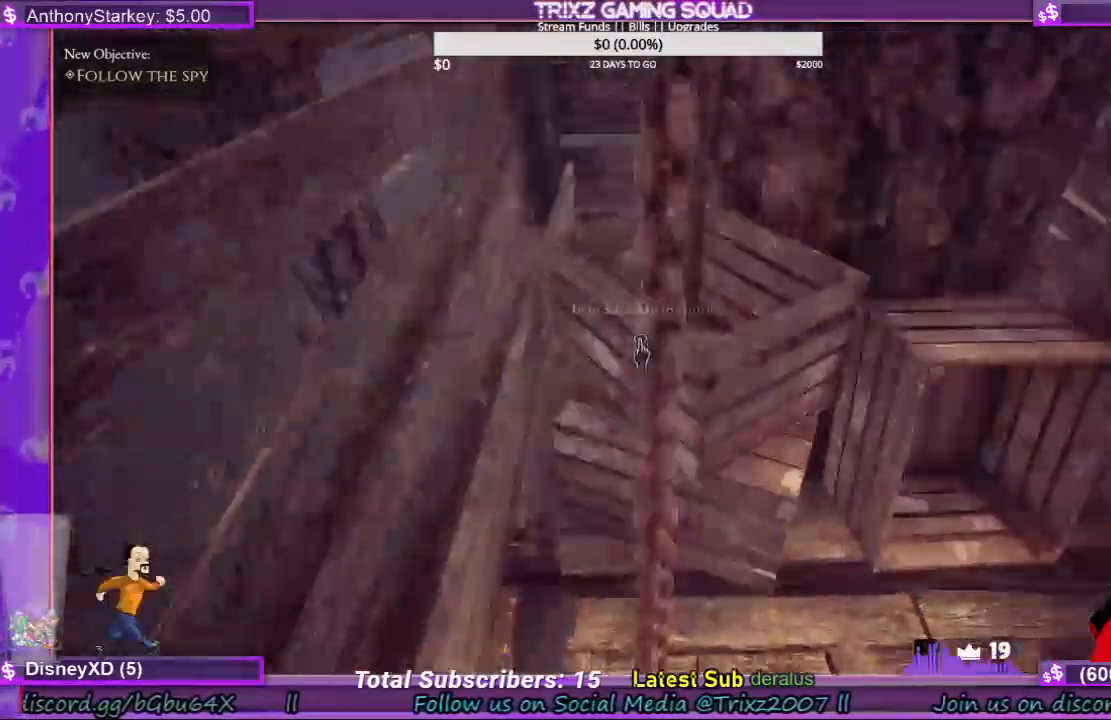
{"keys": [], "mouse": [], "events": [[67, "w", "down"], [100, "d", "up"], [167, "d", "down"], [167, "w", "up"], [300, "d", "up"], [300, "s", "down"], [400, "a", "down"], [400, "s", "up"], [467, "a", "up"]]}
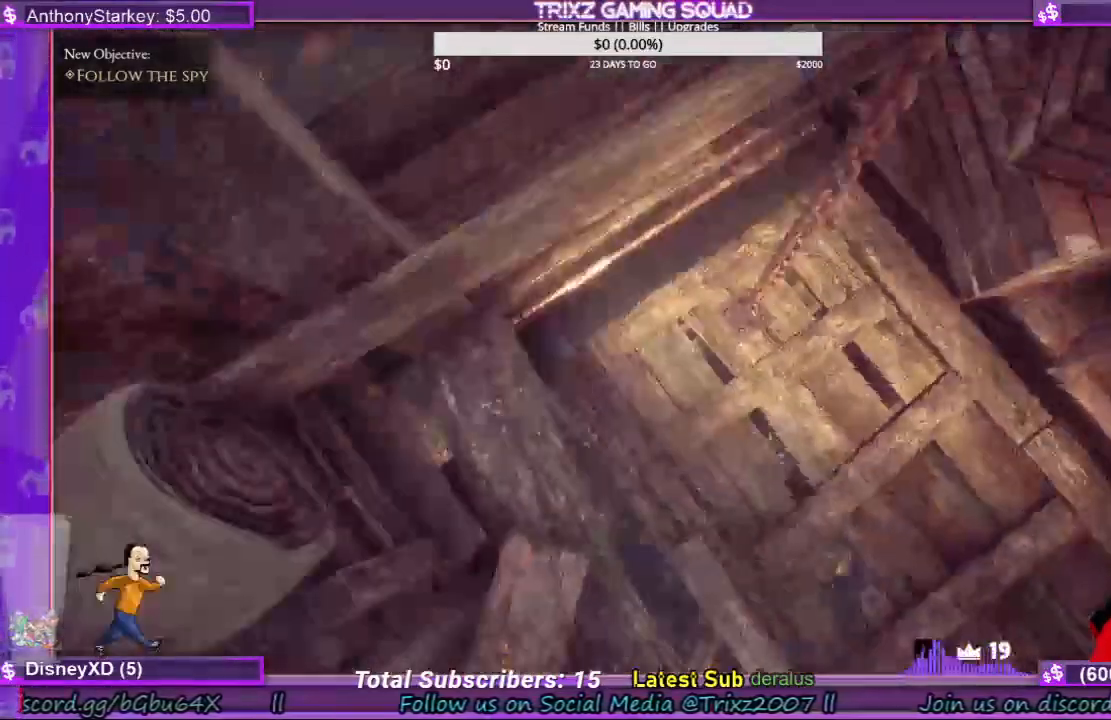
{"keys": [], "mouse": [], "events": []}
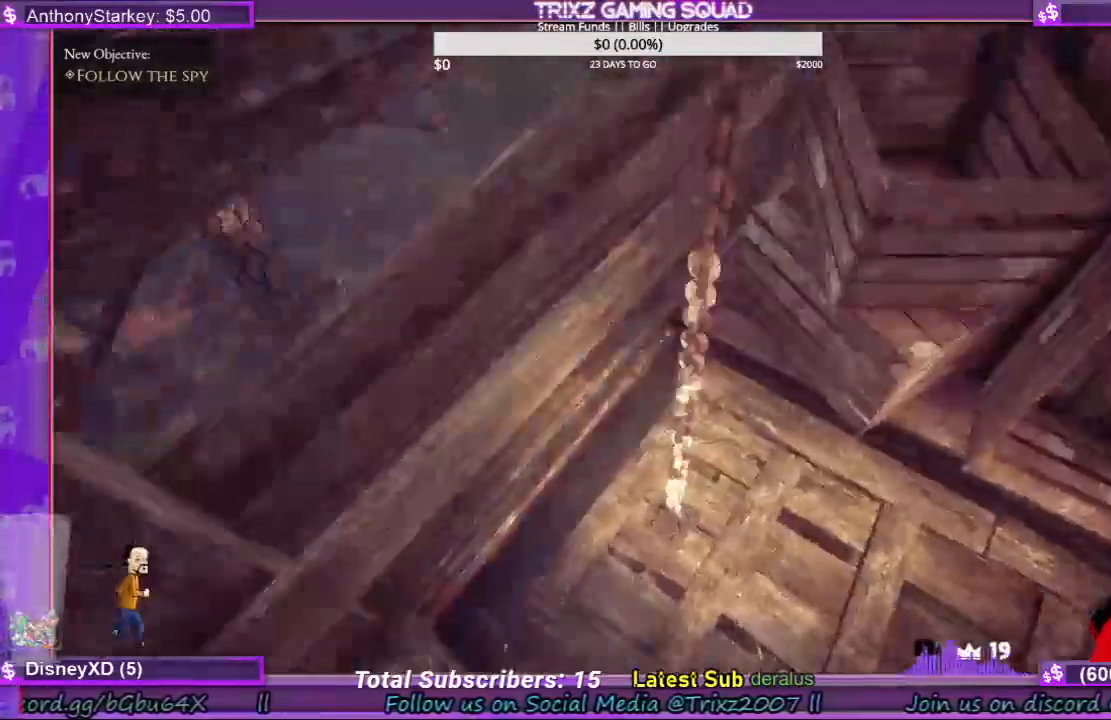
{"keys": [], "mouse": ["left"], "events": [[133, "mouse_left", "down"], [333, "mouse_left", "up"], [500, "mouse_left", "down"]]}
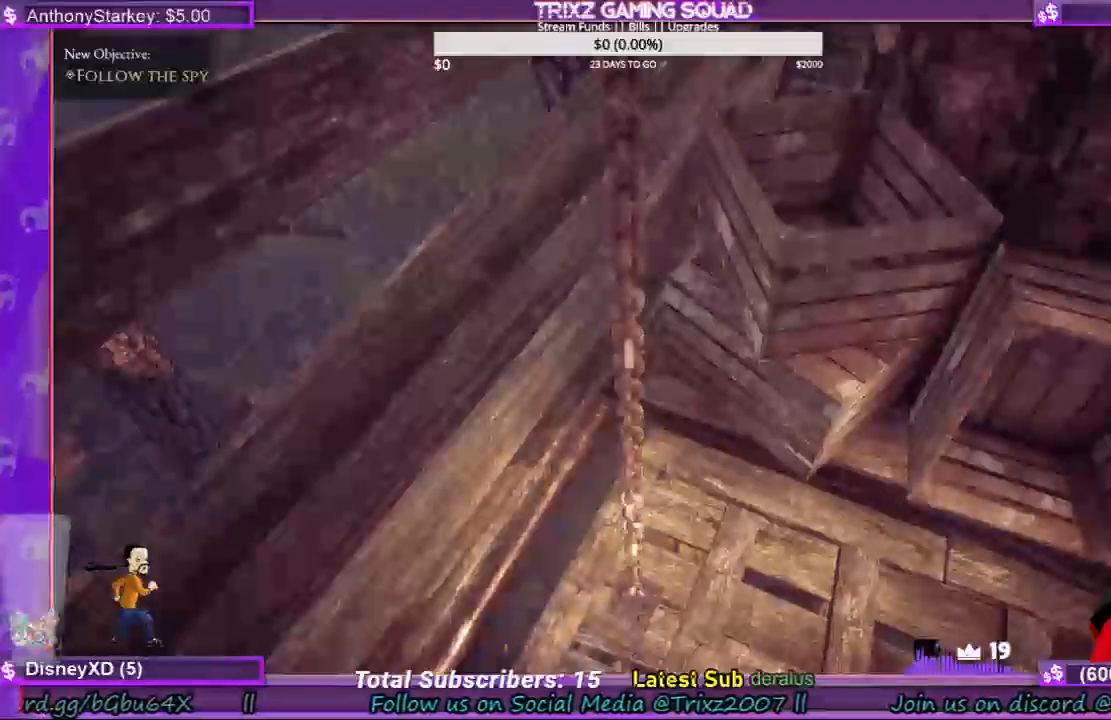
{"keys": [], "mouse": ["left"], "events": [[133, "mouse_left", "up"], [267, "mouse_left", "down"]]}
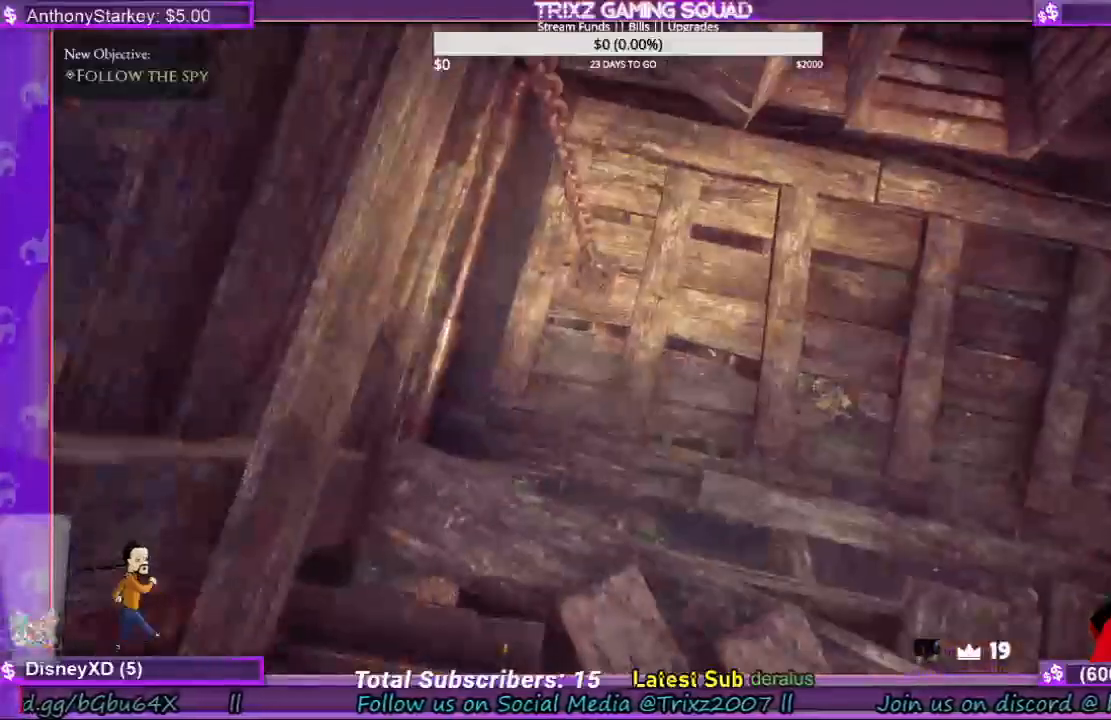
{"keys": [], "mouse": ["left"], "events": [[33, "mouse_left", "up"], [200, "mouse_left", "down"], [333, "mouse_left", "up"], [400, "mouse_left", "down"]]}
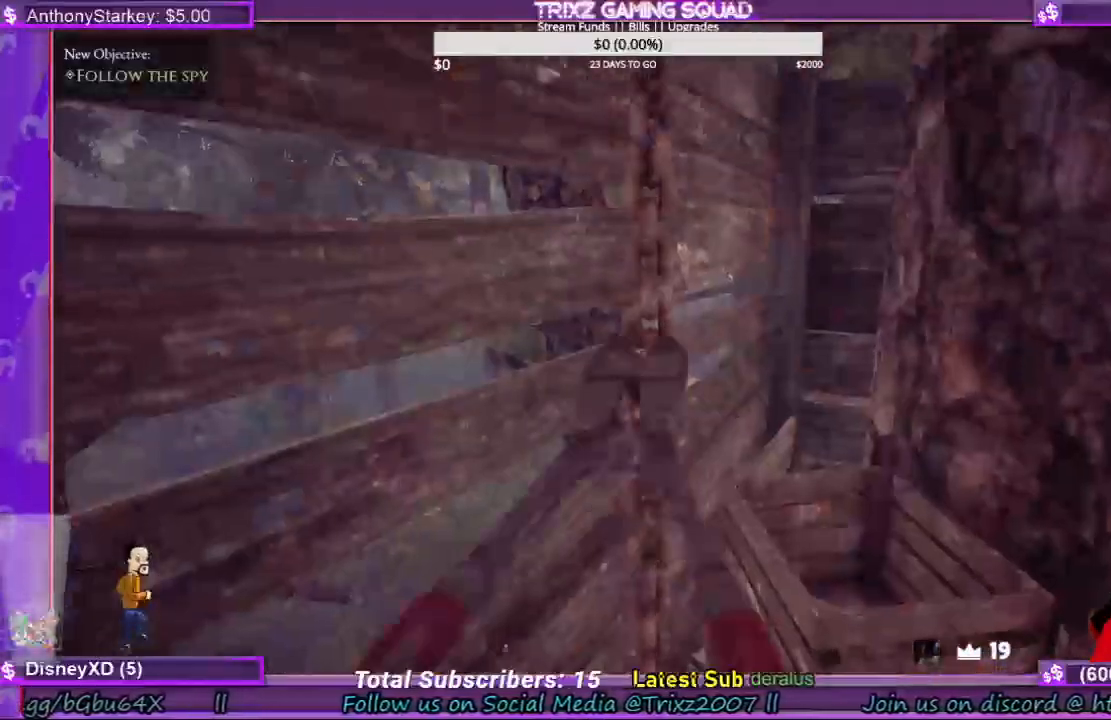
{"keys": ["s"], "mouse": ["left"], "events": [[467, "s", "down"]]}
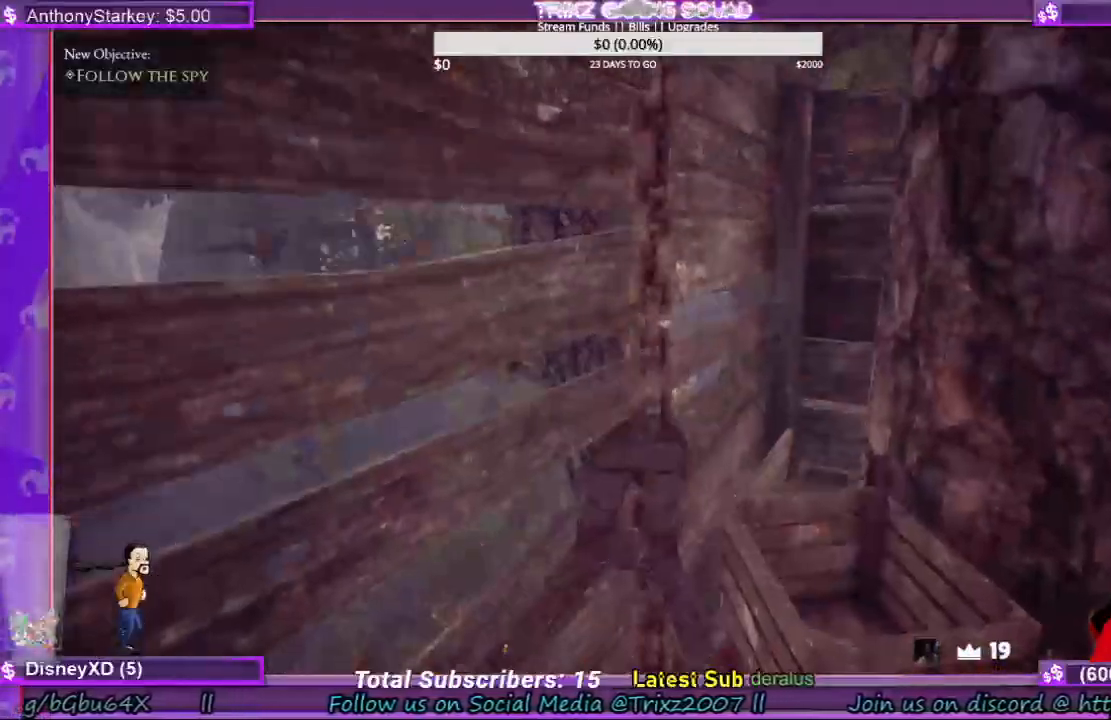
{"keys": [], "mouse": [], "events": [[33, "s", "up"], [100, "mouse_left", "up"]]}
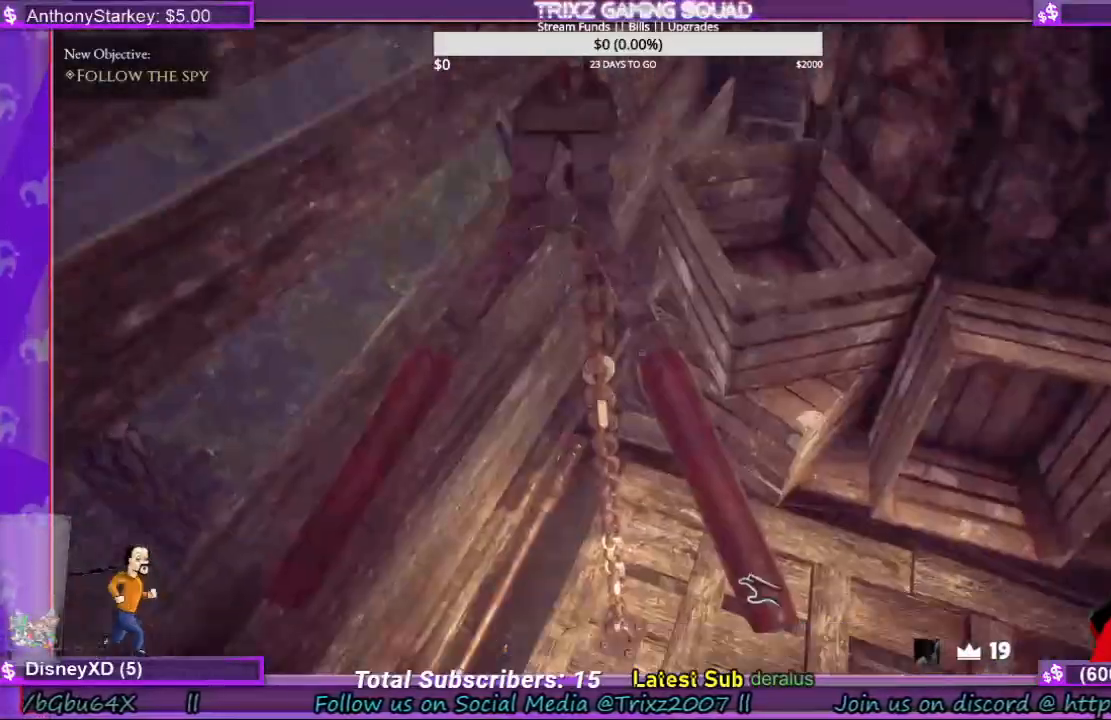
{"keys": [], "mouse": ["left"], "events": [[300, "mouse_left", "down"]]}
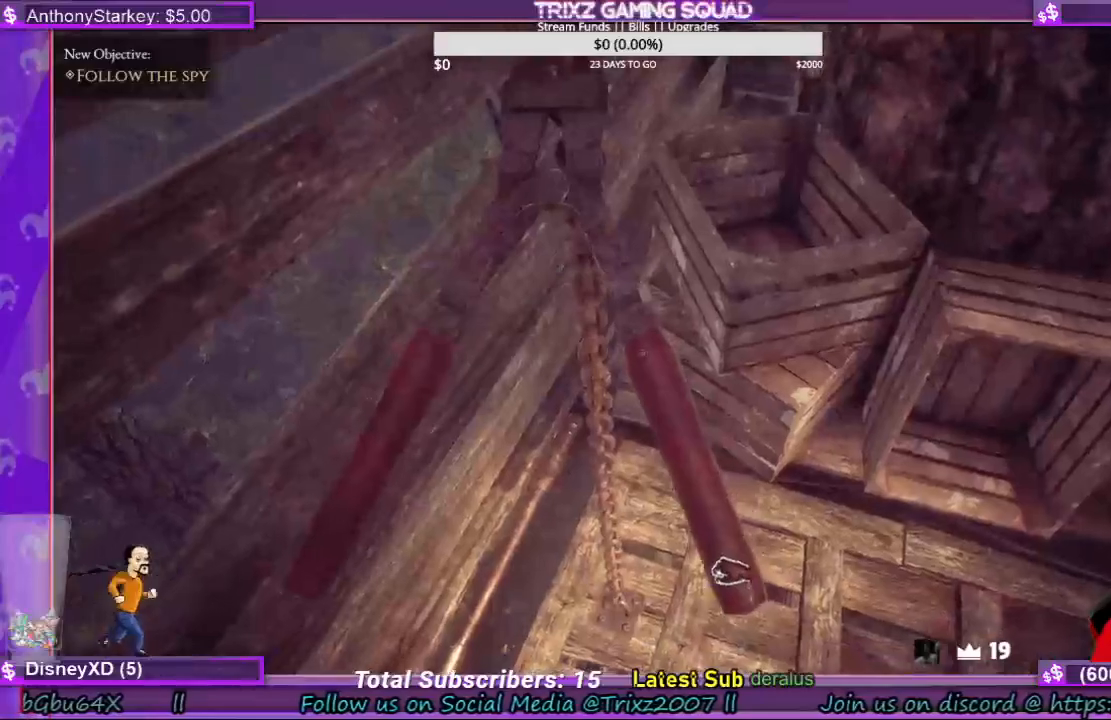
{"keys": [], "mouse": ["left"], "events": []}
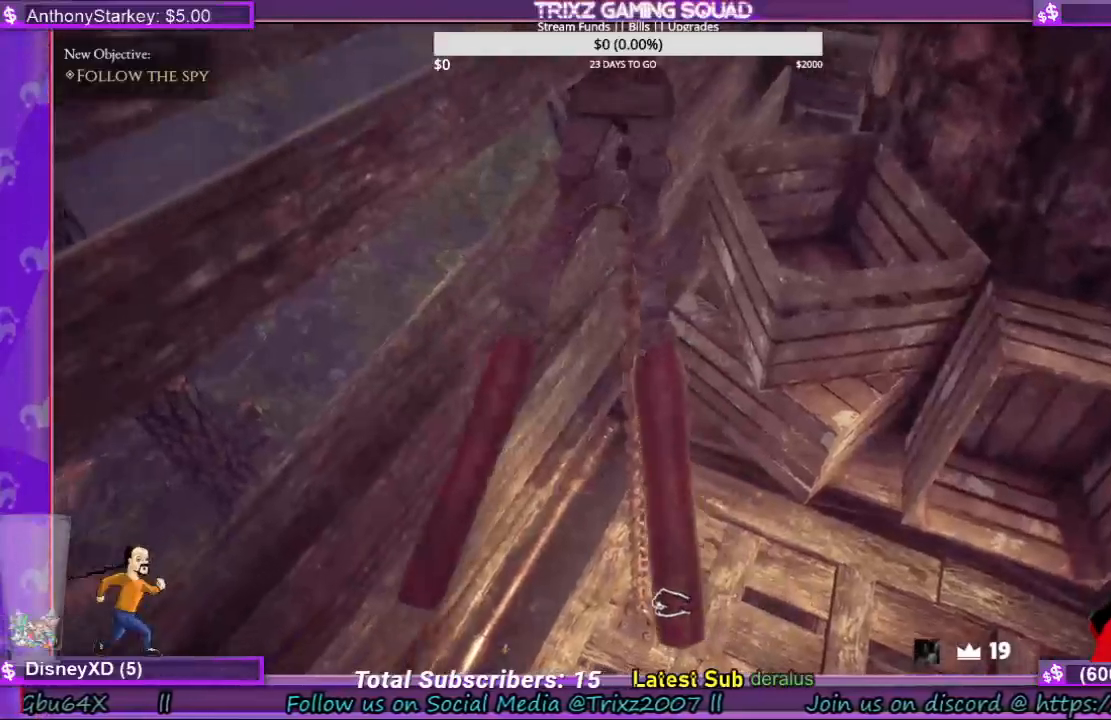
{"keys": [], "mouse": ["left"], "events": []}
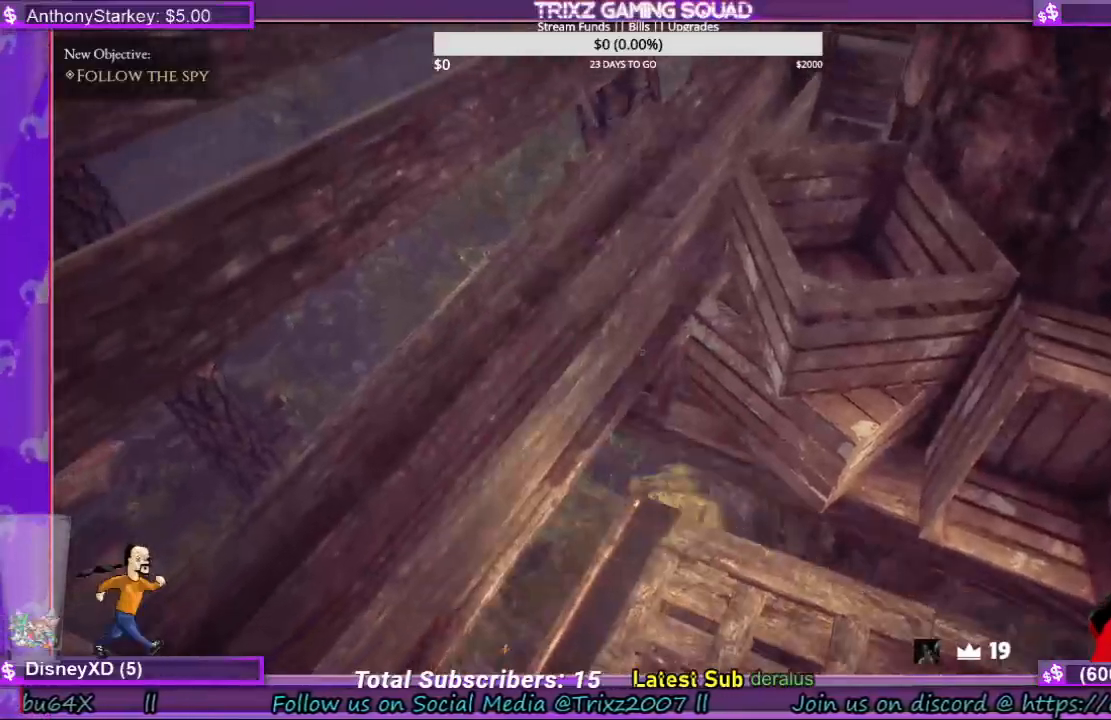
{"keys": [], "mouse": [], "events": [[67, "mouse_left", "up"], [233, "s", "down"], [300, "s", "up"]]}